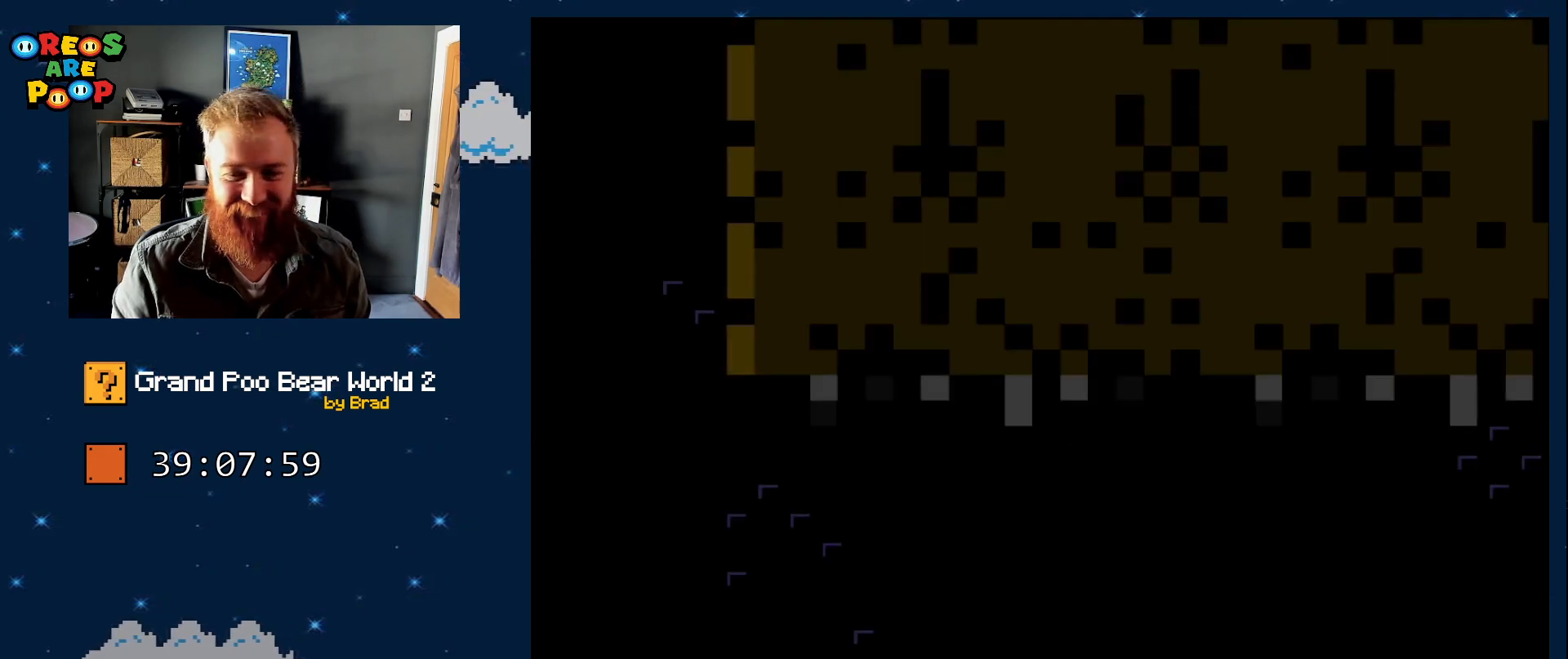
Gameplay with a controller (Nintendo layout); each line is a JSON object with the inputs held at the frame after it (dt_ms = milliseconds from this image to that frame). "events" lists button and stick changes between this image and that frame as [ms after this image, input, new state], when the widget could be followed in between. Not read: L1 L3 R1 R3 SELECT.
{"dt_ms": 500, "buttons": ["X", "DPAD_RIGHT"], "events": [[133, "DPAD_RIGHT", "down"], [183, "X", "down"]]}
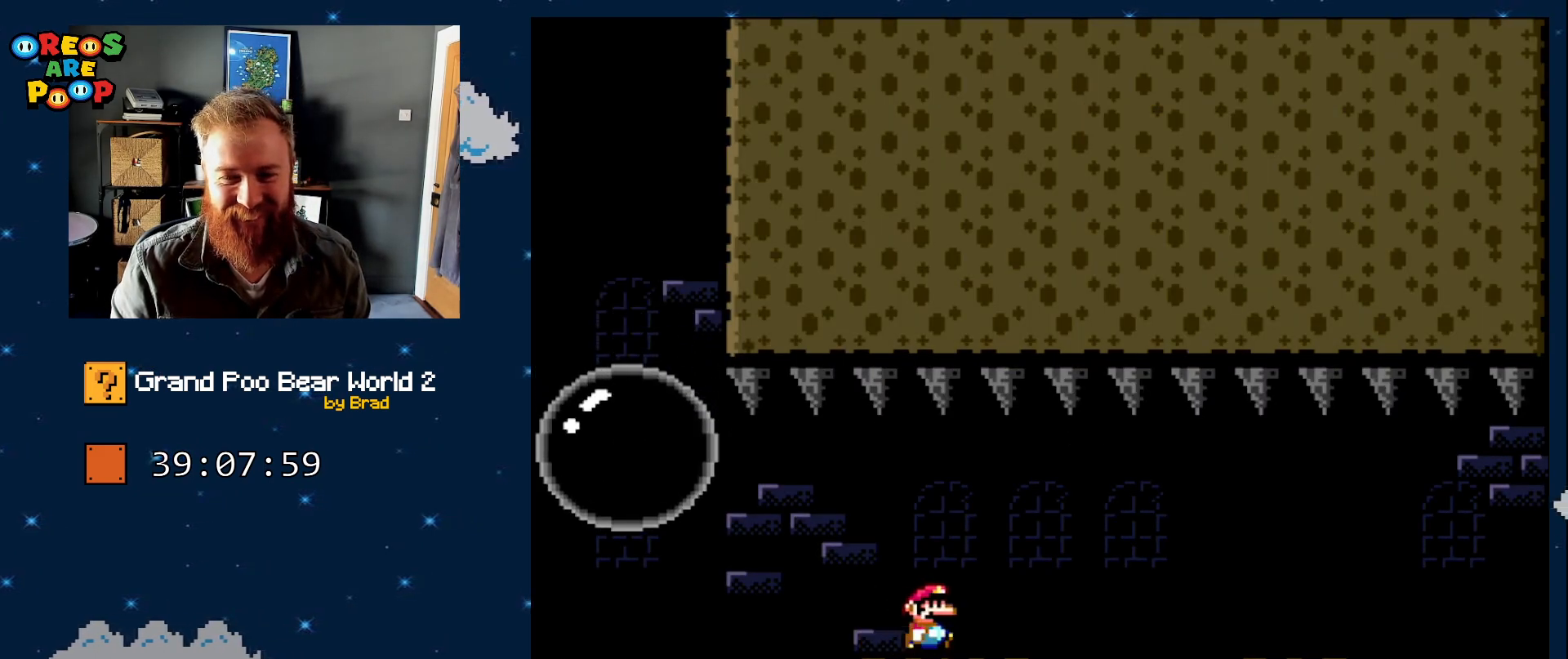
{"dt_ms": 500, "buttons": ["X", "DPAD_RIGHT"], "events": [[67, "A", "down"], [133, "A", "up"], [283, "A", "down"], [450, "A", "up"]]}
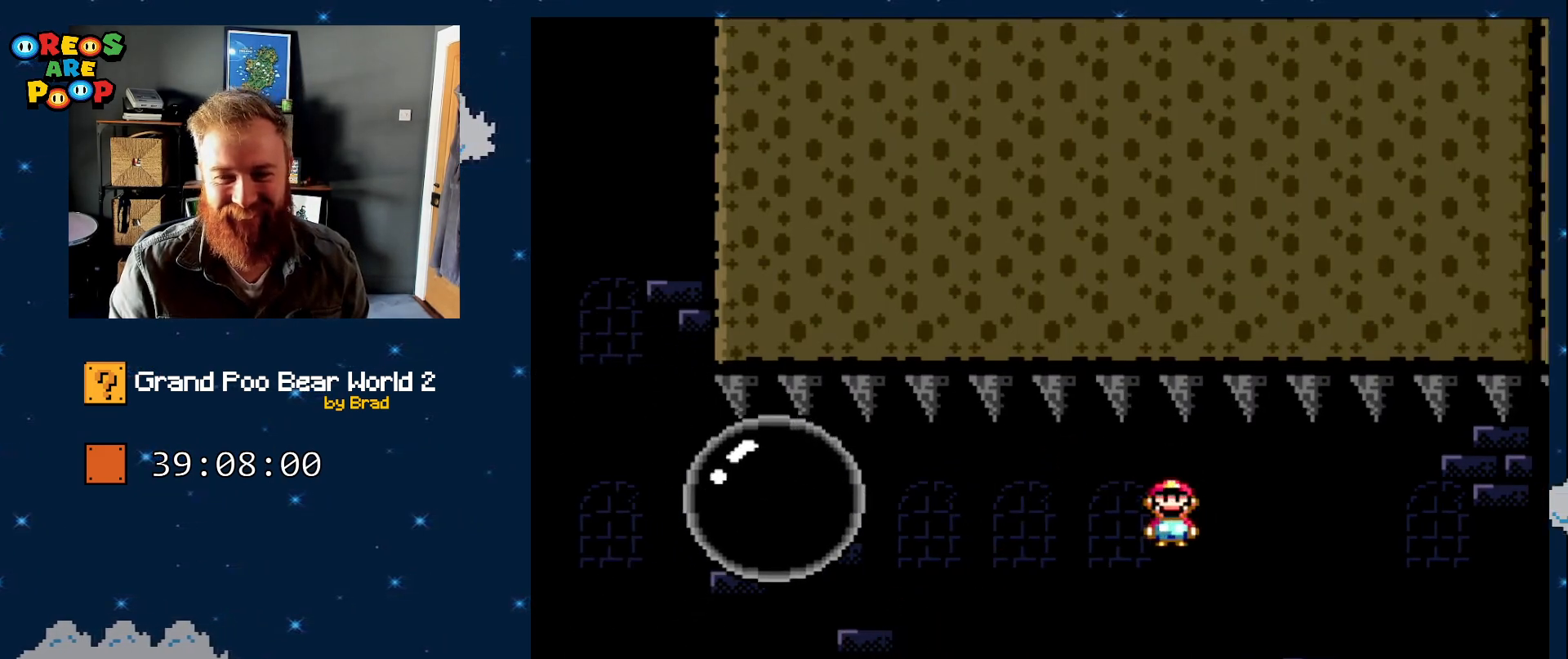
{"dt_ms": 500, "buttons": ["A", "X", "DPAD_RIGHT"], "events": [[250, "A", "down"], [317, "A", "up"], [483, "A", "down"]]}
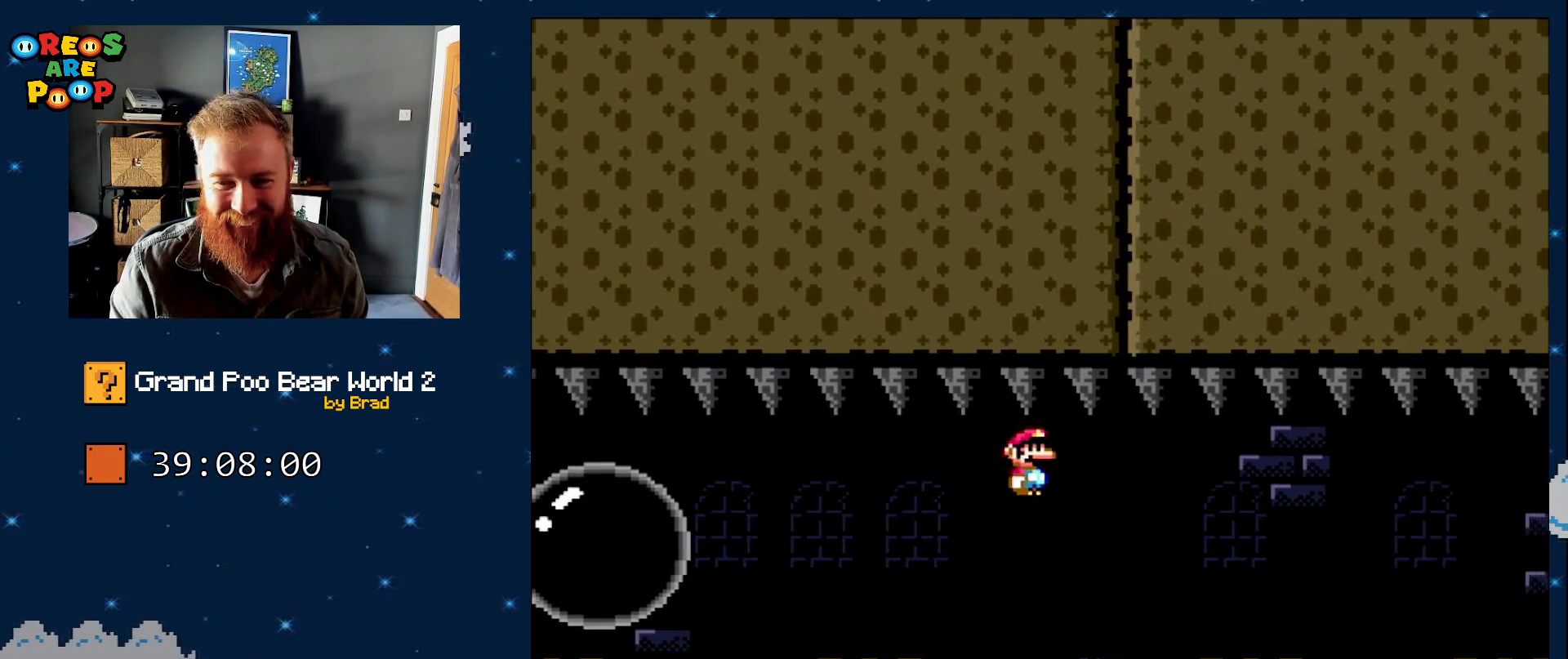
{"dt_ms": 500, "buttons": ["X", "DPAD_RIGHT"], "events": [[167, "A", "up"], [450, "A", "down"], [500, "A", "up"]]}
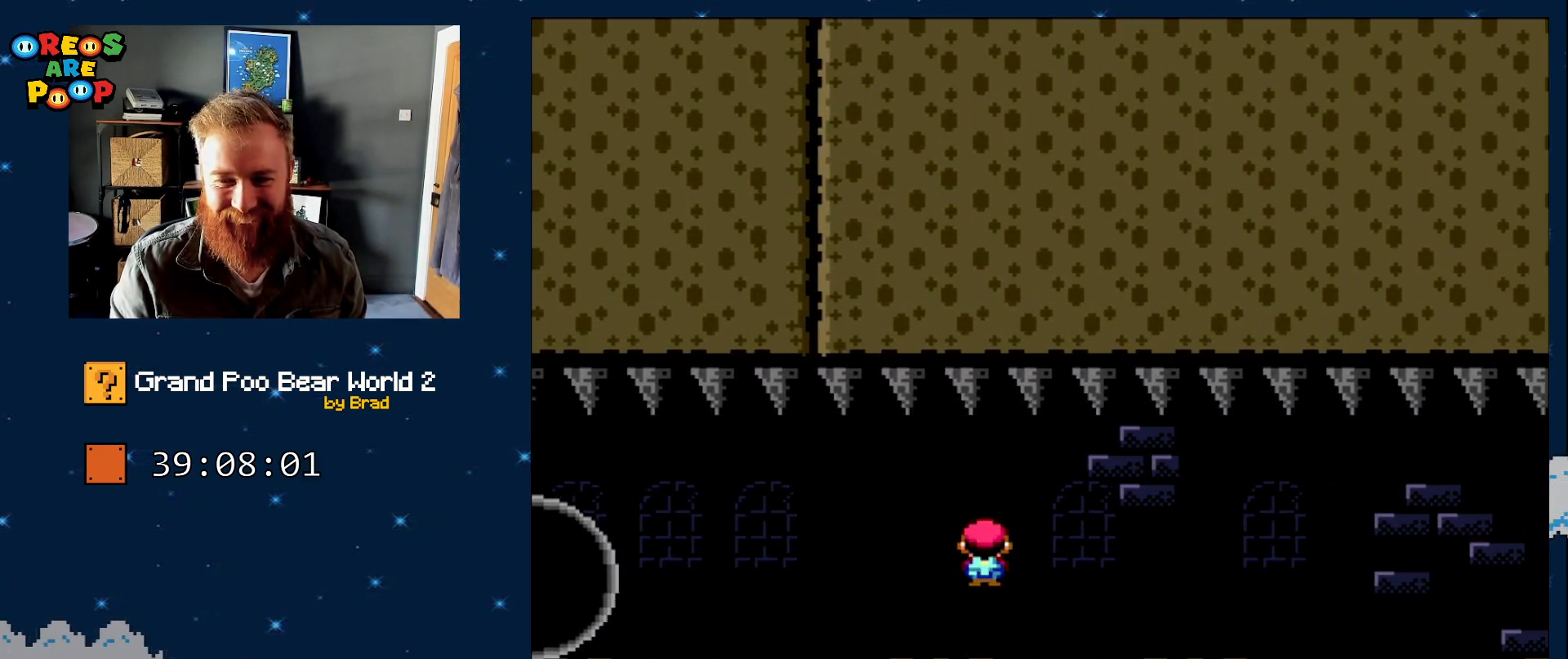
{"dt_ms": 500, "buttons": ["A", "X", "DPAD_RIGHT"], "events": [[483, "A", "down"]]}
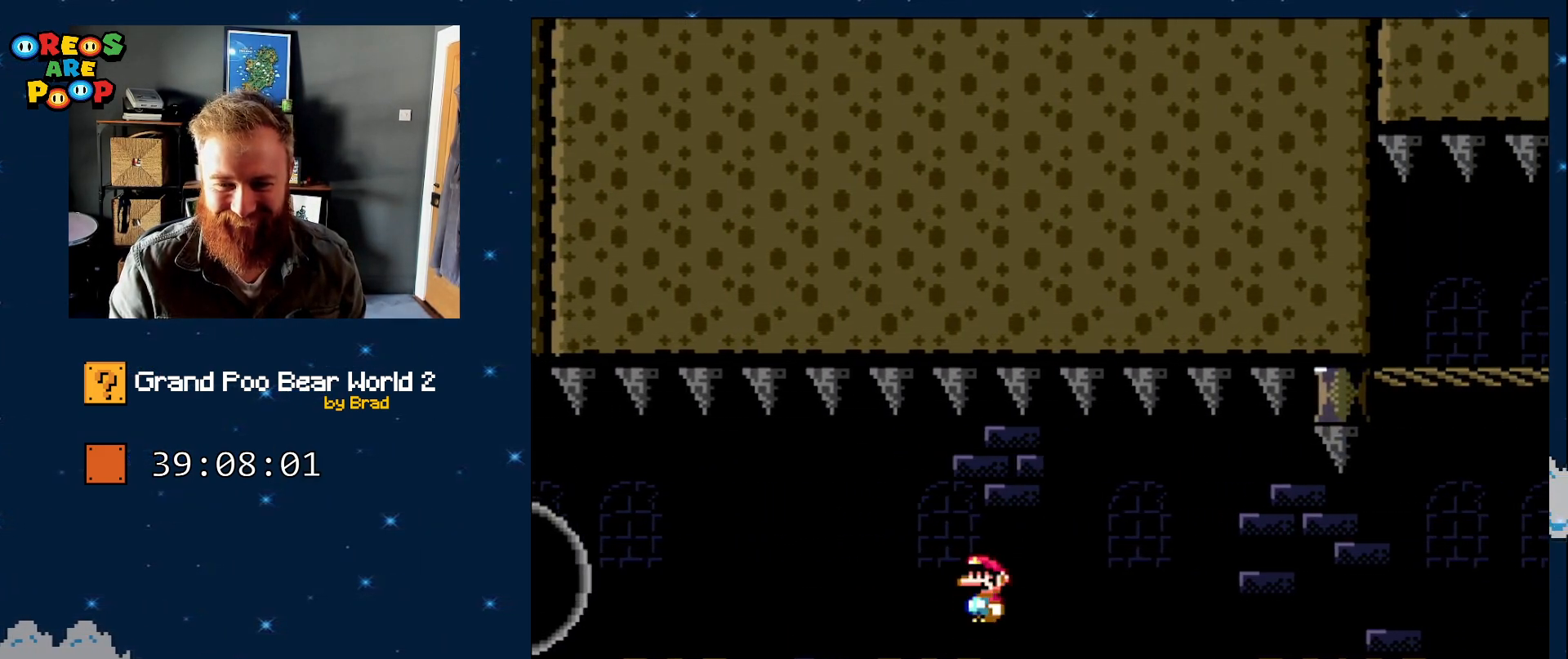
{"dt_ms": 500, "buttons": ["Y", "DPAD_RIGHT"], "events": [[50, "A", "up"], [200, "A", "down"], [350, "A", "up"], [417, "X", "up"], [417, "Y", "down"]]}
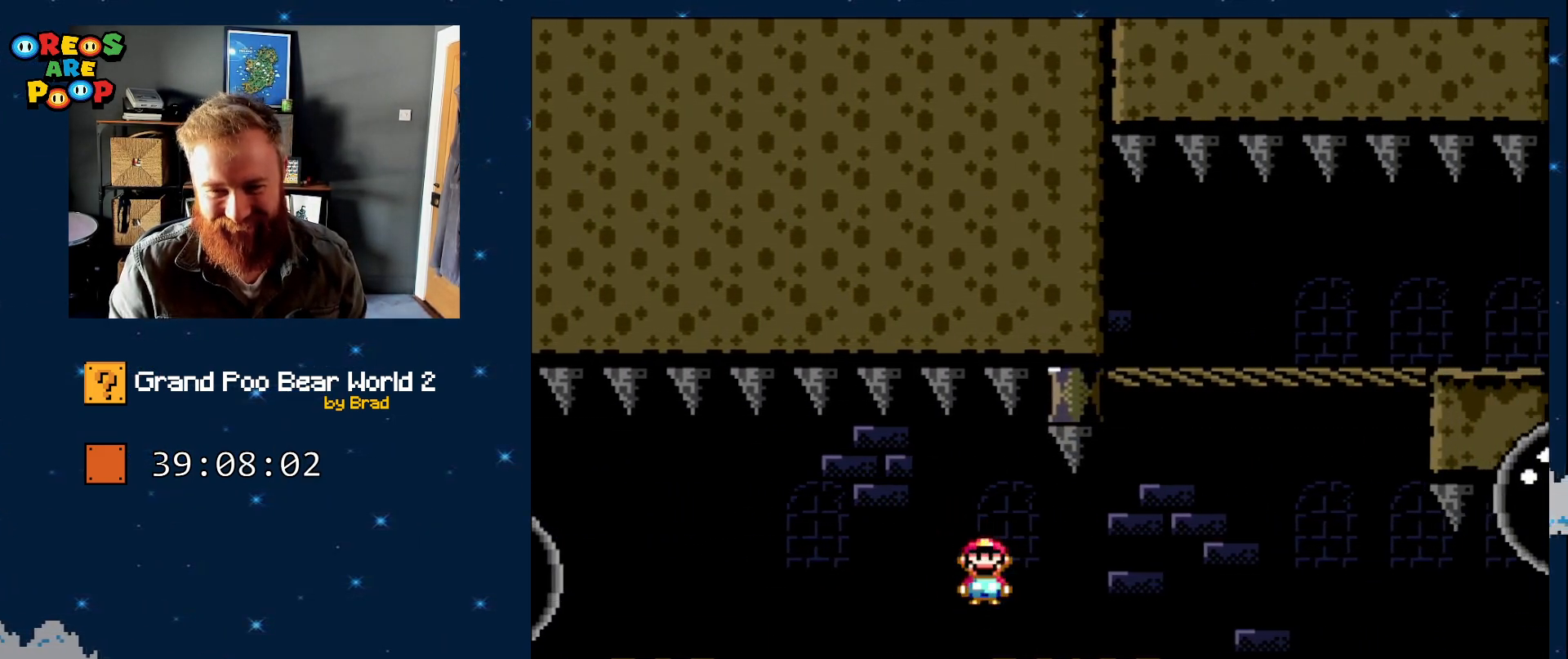
{"dt_ms": 500, "buttons": ["B", "Y", "DPAD_RIGHT"], "events": [[217, "B", "down"], [283, "DPAD_RIGHT", "up"], [317, "DPAD_LEFT", "down"], [467, "DPAD_LEFT", "up"], [467, "DPAD_RIGHT", "down"]]}
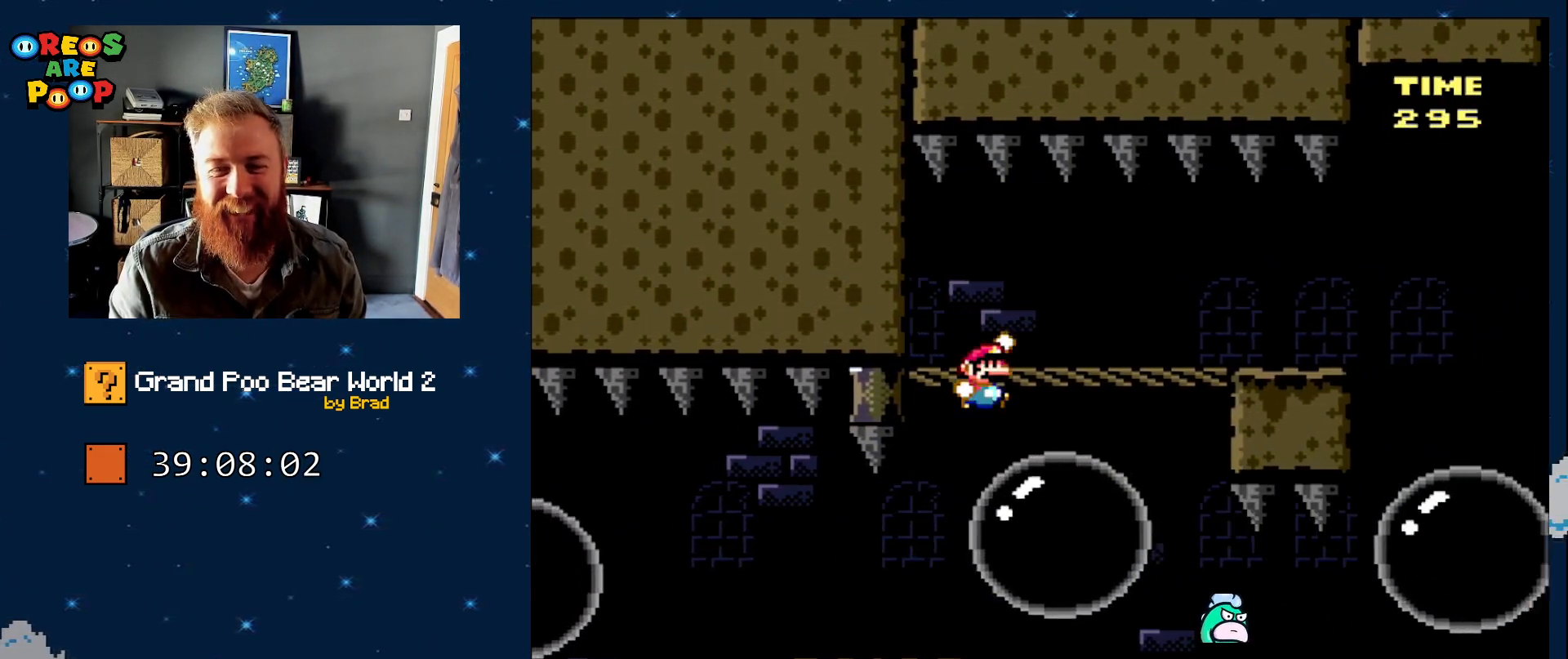
{"dt_ms": 1000, "buttons": ["X", "DPAD_RIGHT"], "events": [[33, "Y", "up"], [83, "B", "up"], [950, "X", "down"]]}
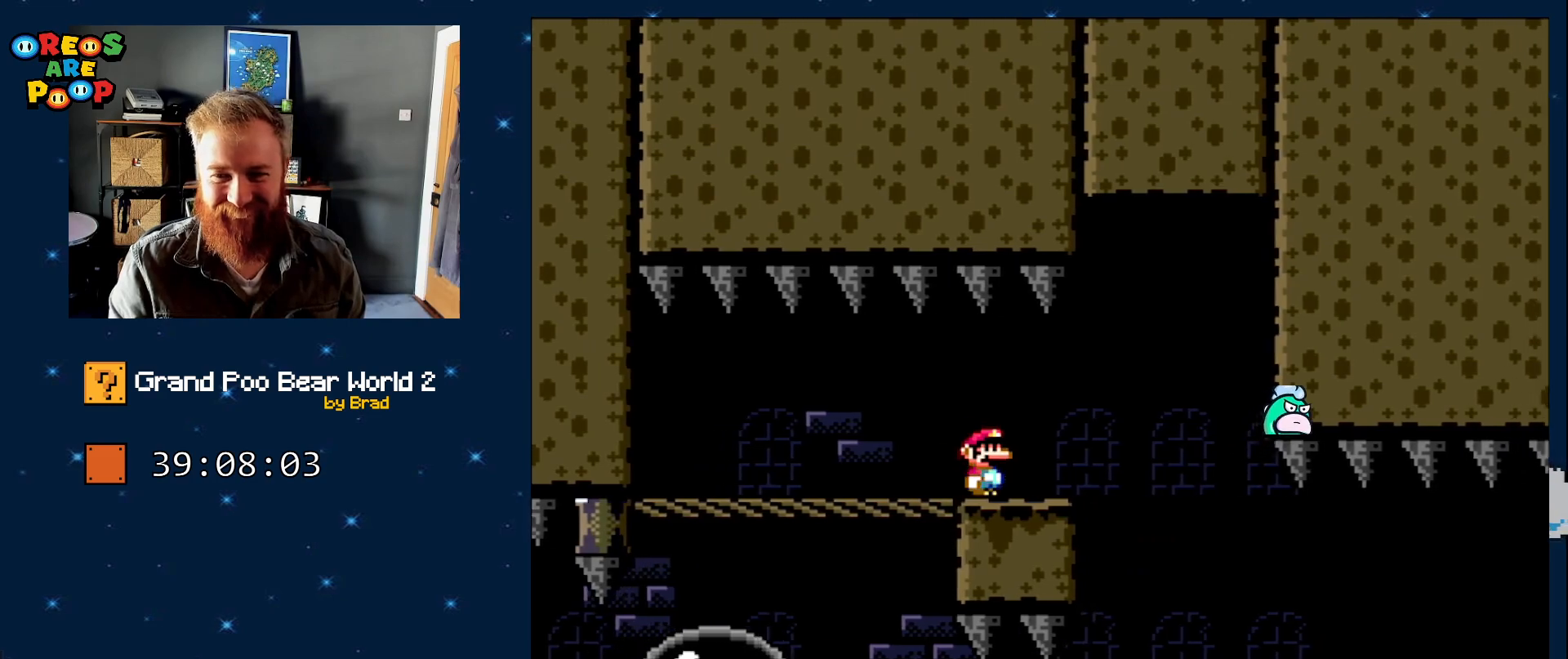
{"dt_ms": 500, "buttons": ["A", "X", "DPAD_LEFT"], "events": [[150, "A", "down"], [250, "DPAD_RIGHT", "up"], [333, "DPAD_LEFT", "down"]]}
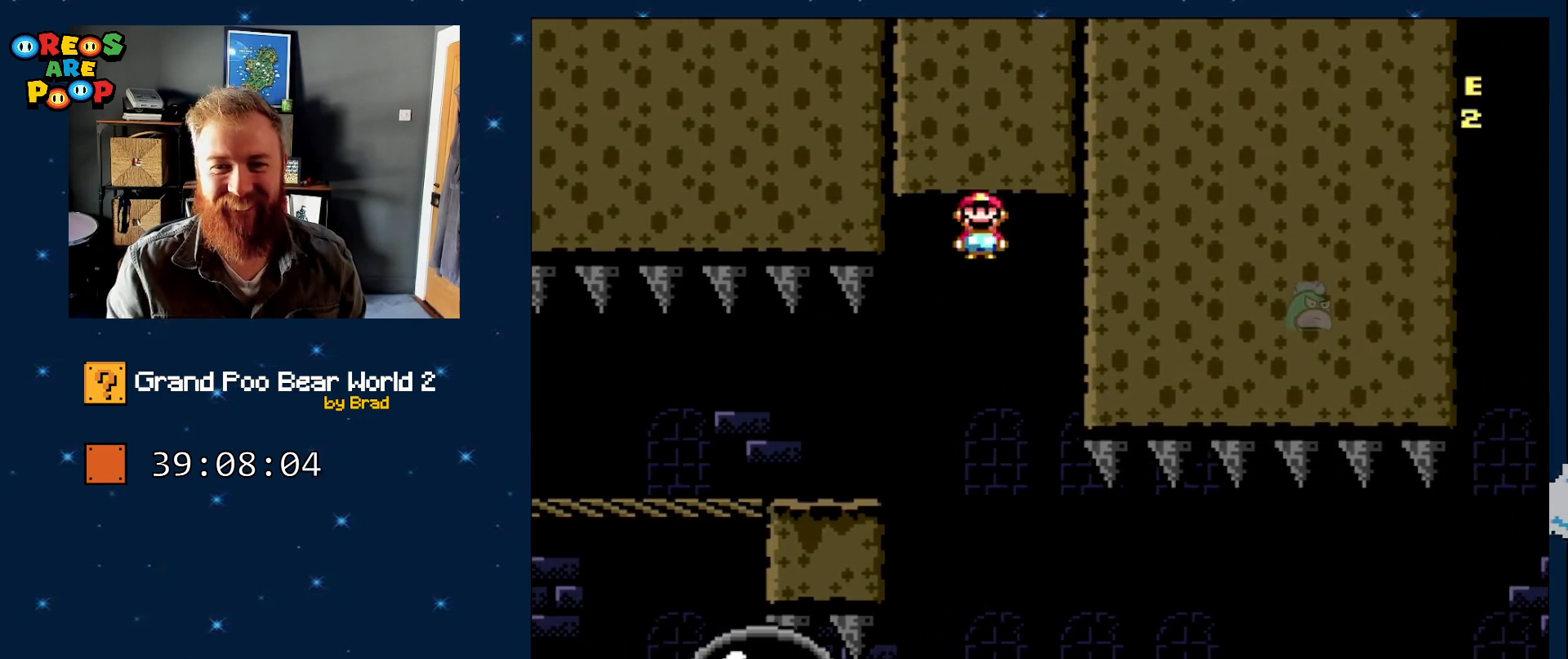
{"dt_ms": 500, "buttons": ["X"], "events": [[17, "DPAD_LEFT", "up"], [150, "DPAD_RIGHT", "down"], [183, "A", "up"], [367, "DPAD_RIGHT", "up"]]}
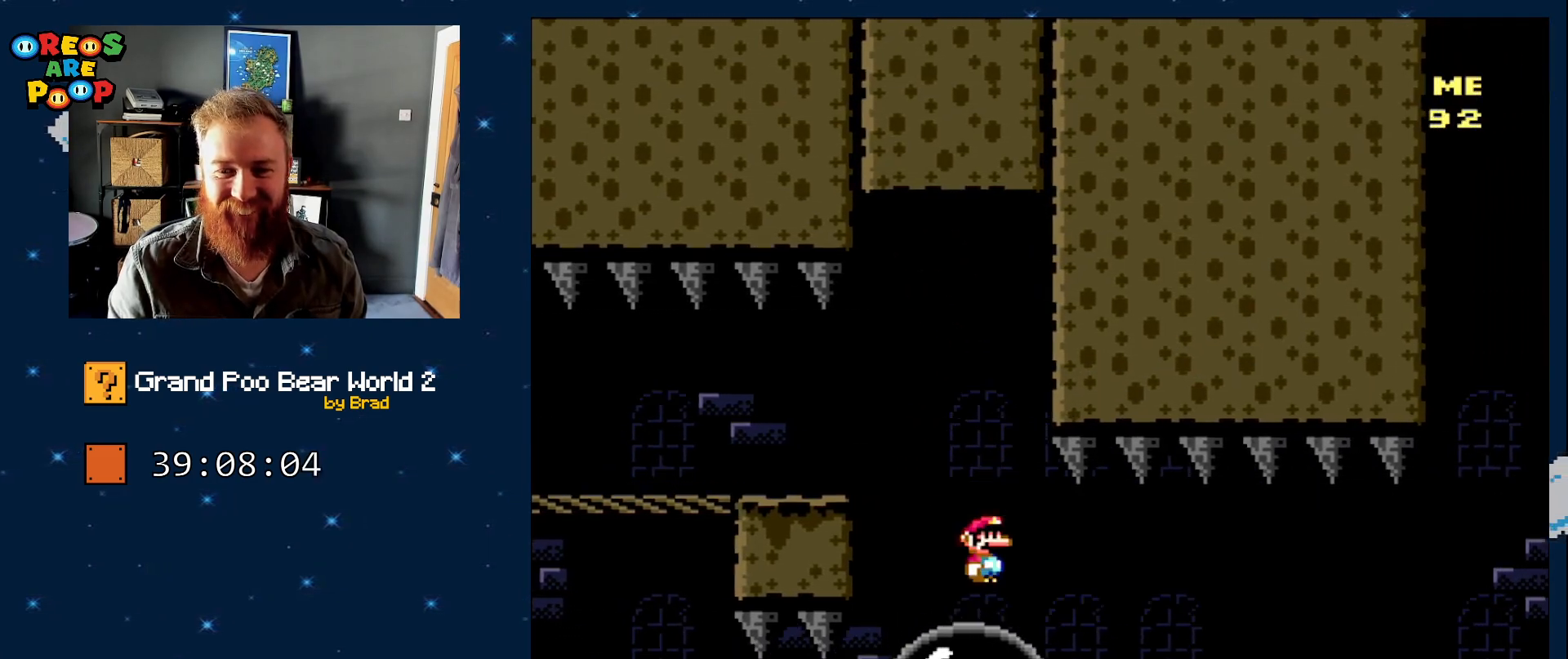
{"dt_ms": 500, "buttons": ["X", "DPAD_RIGHT"], "events": [[83, "DPAD_RIGHT", "down"], [217, "DPAD_RIGHT", "up"], [433, "DPAD_RIGHT", "down"]]}
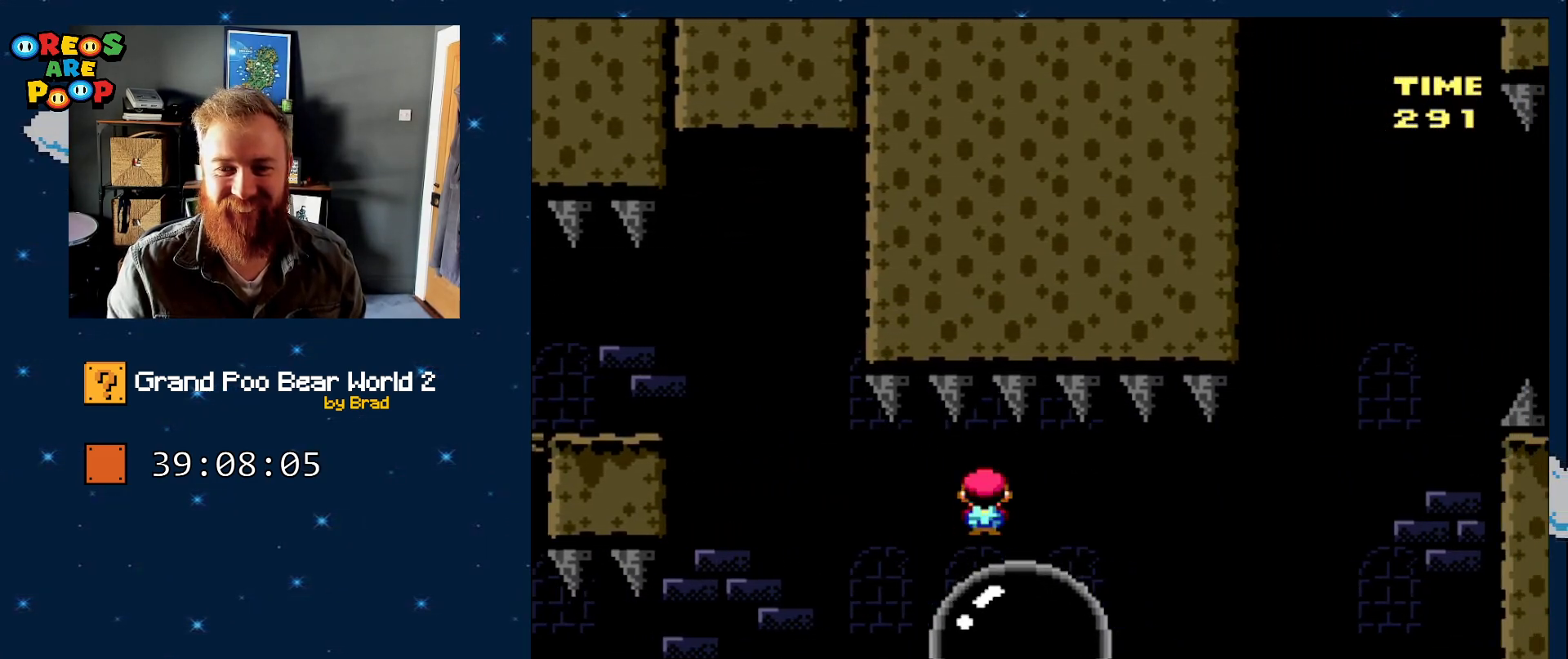
{"dt_ms": 500, "buttons": ["X"], "events": [[33, "DPAD_RIGHT", "up"], [283, "DPAD_RIGHT", "down"], [400, "DPAD_RIGHT", "up"]]}
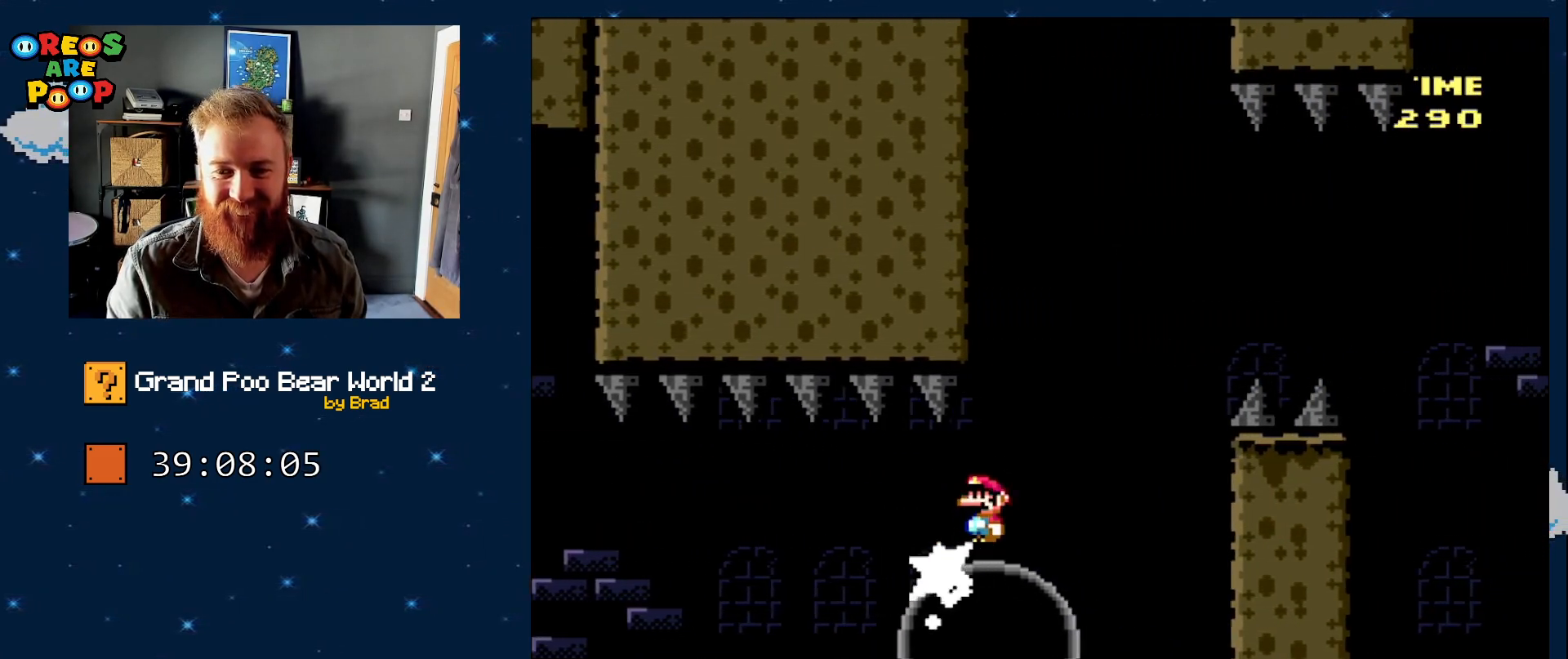
{"dt_ms": 500, "buttons": ["A", "X", "DPAD_RIGHT"], "events": [[83, "DPAD_LEFT", "down"], [183, "A", "down"], [217, "DPAD_LEFT", "up"], [217, "DPAD_RIGHT", "down"]]}
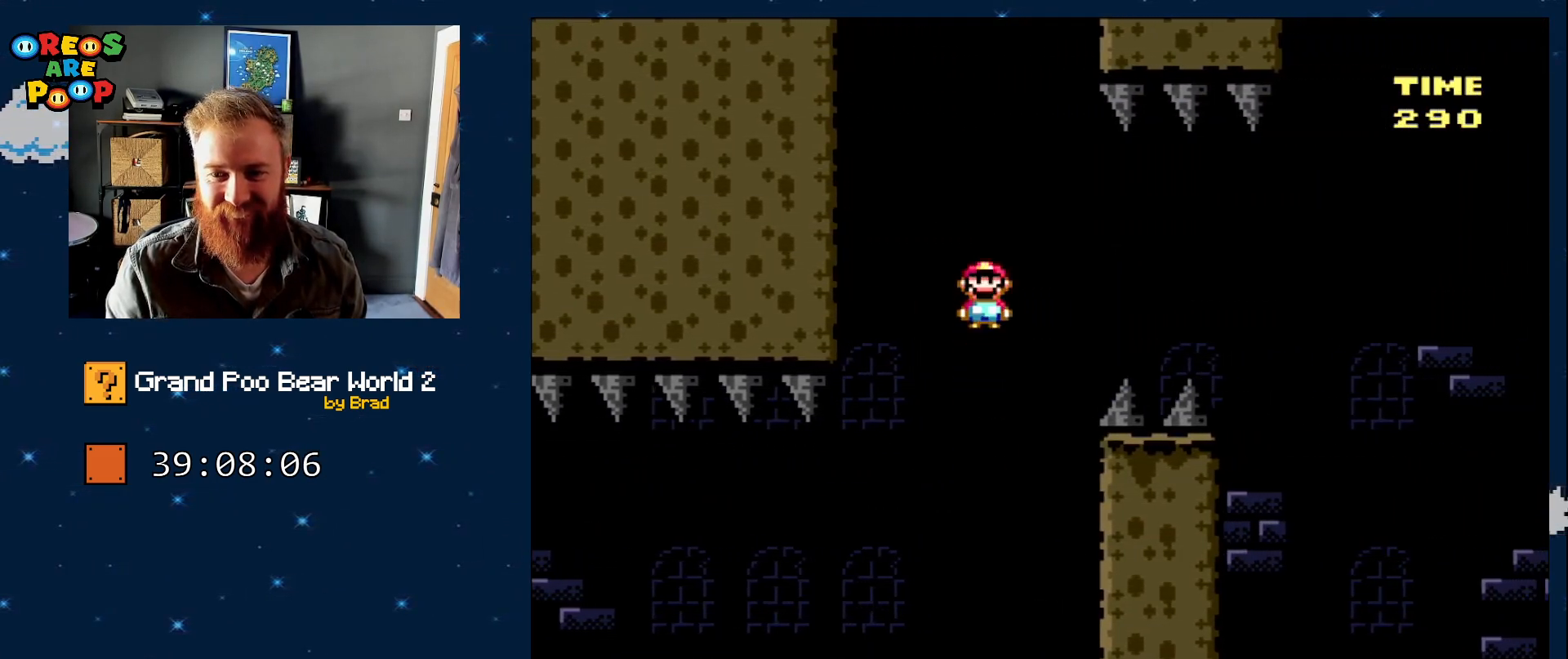
{"dt_ms": 500, "buttons": ["A", "X", "DPAD_RIGHT"], "events": []}
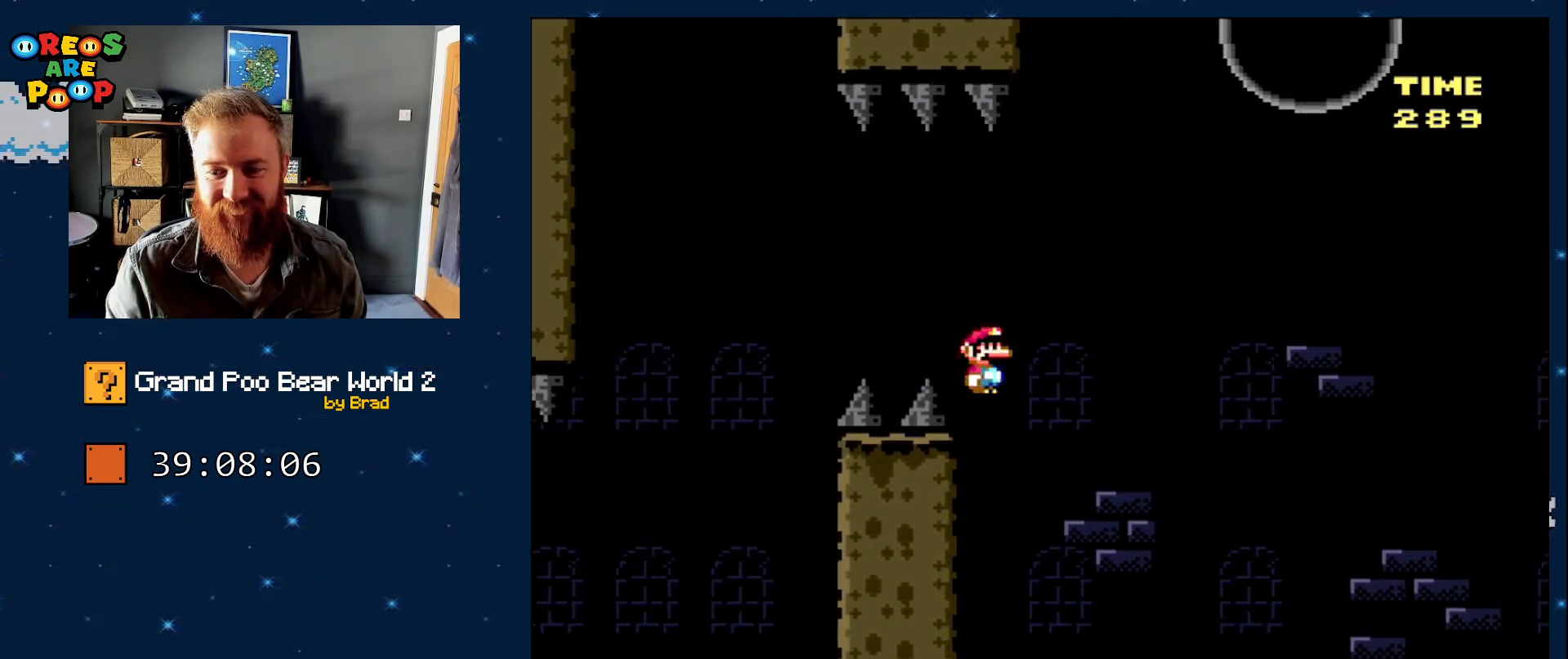
{"dt_ms": 500, "buttons": ["X", "DPAD_RIGHT"], "events": [[333, "A", "up"]]}
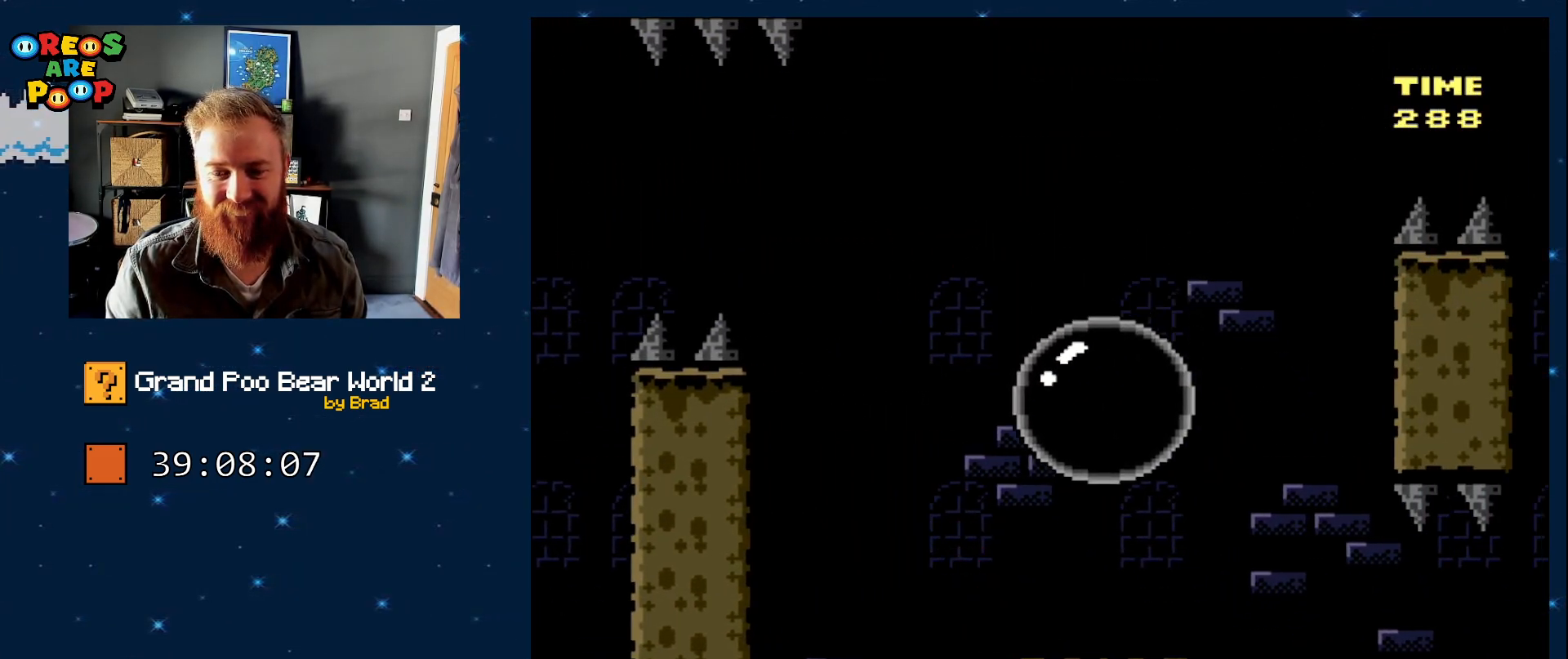
{"dt_ms": 500, "buttons": [], "events": [[133, "X", "up"], [167, "DPAD_RIGHT", "up"]]}
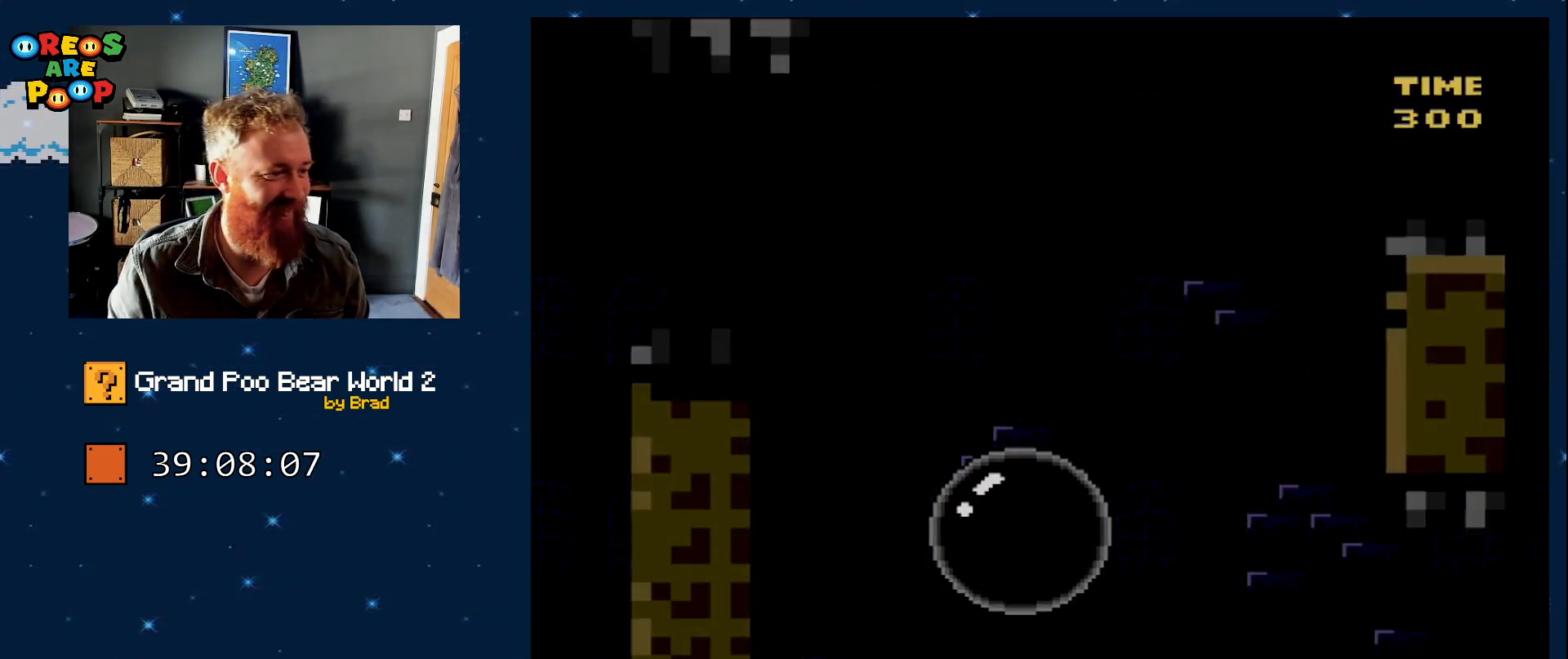
{"dt_ms": 500, "buttons": [], "events": [[33, "B", "down"], [117, "B", "up"], [167, "DPAD_RIGHT", "down"], [217, "B", "down"], [333, "B", "up"], [333, "DPAD_RIGHT", "up"], [467, "B", "down"], [500, "B", "up"]]}
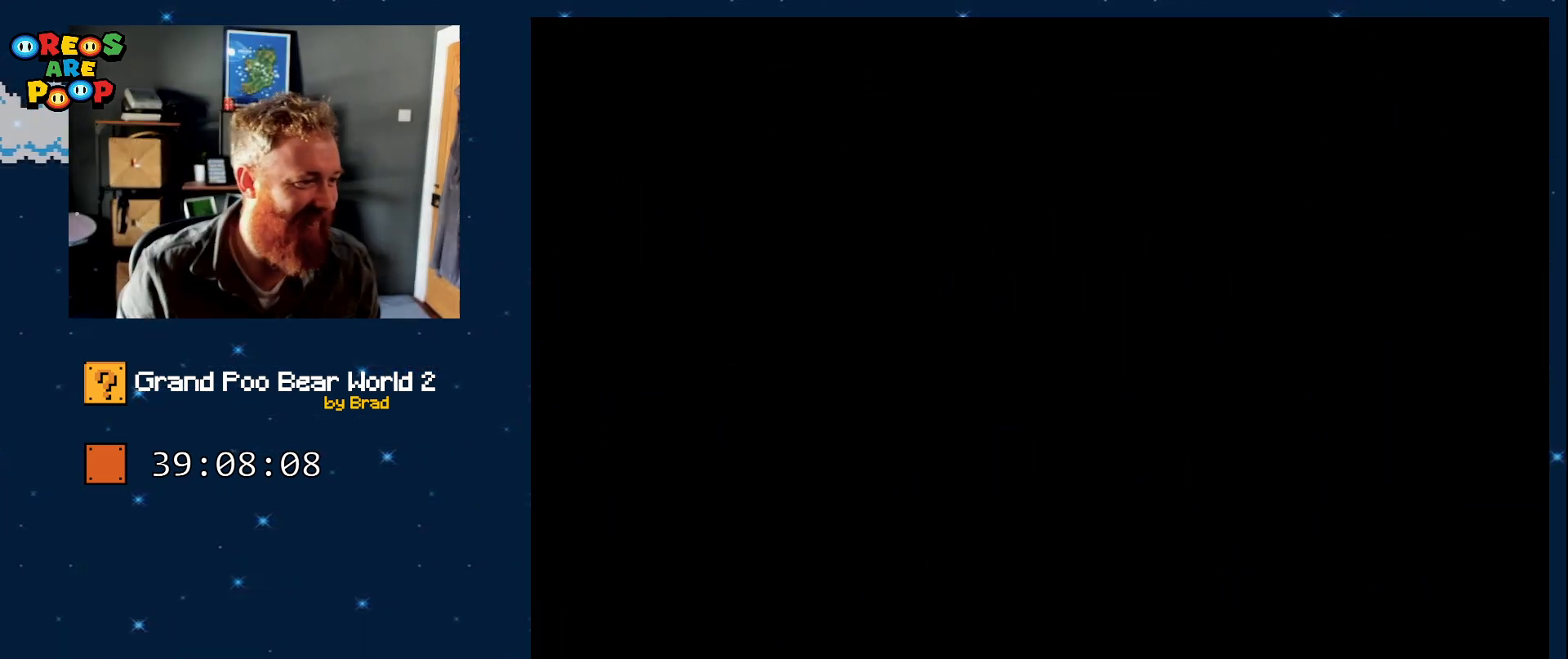
{"dt_ms": 500, "buttons": ["DPAD_RIGHT"], "events": [[333, "X", "down"], [400, "X", "up"], [483, "DPAD_RIGHT", "down"]]}
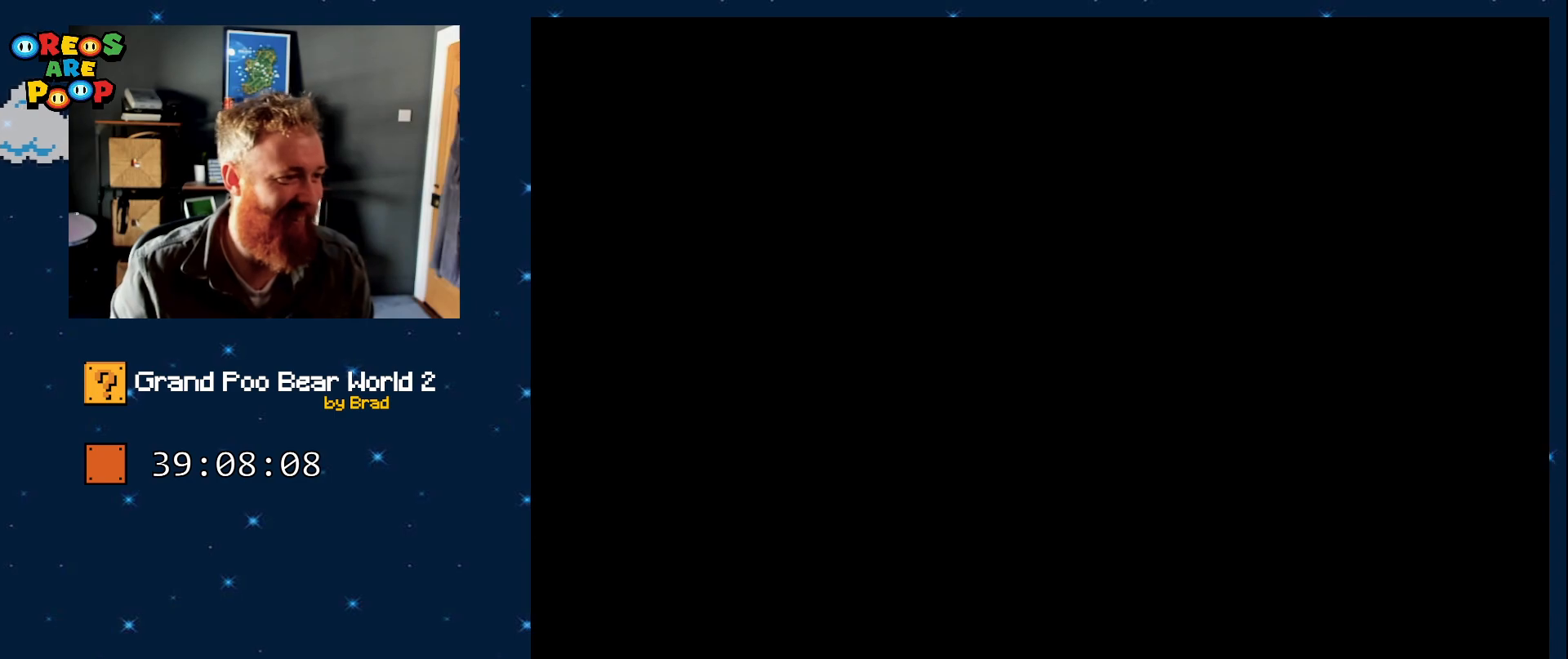
{"dt_ms": 1000, "buttons": ["DPAD_RIGHT"], "events": [[117, "X", "down"], [150, "DPAD_RIGHT", "up"], [200, "X", "up"], [283, "DPAD_RIGHT", "down"], [333, "X", "down"], [400, "DPAD_RIGHT", "up"], [400, "X", "up"], [500, "X", "down"], [600, "DPAD_RIGHT", "down"], [600, "X", "up"], [683, "DPAD_RIGHT", "up"], [733, "X", "down"], [833, "X", "up"], [900, "DPAD_RIGHT", "down"]]}
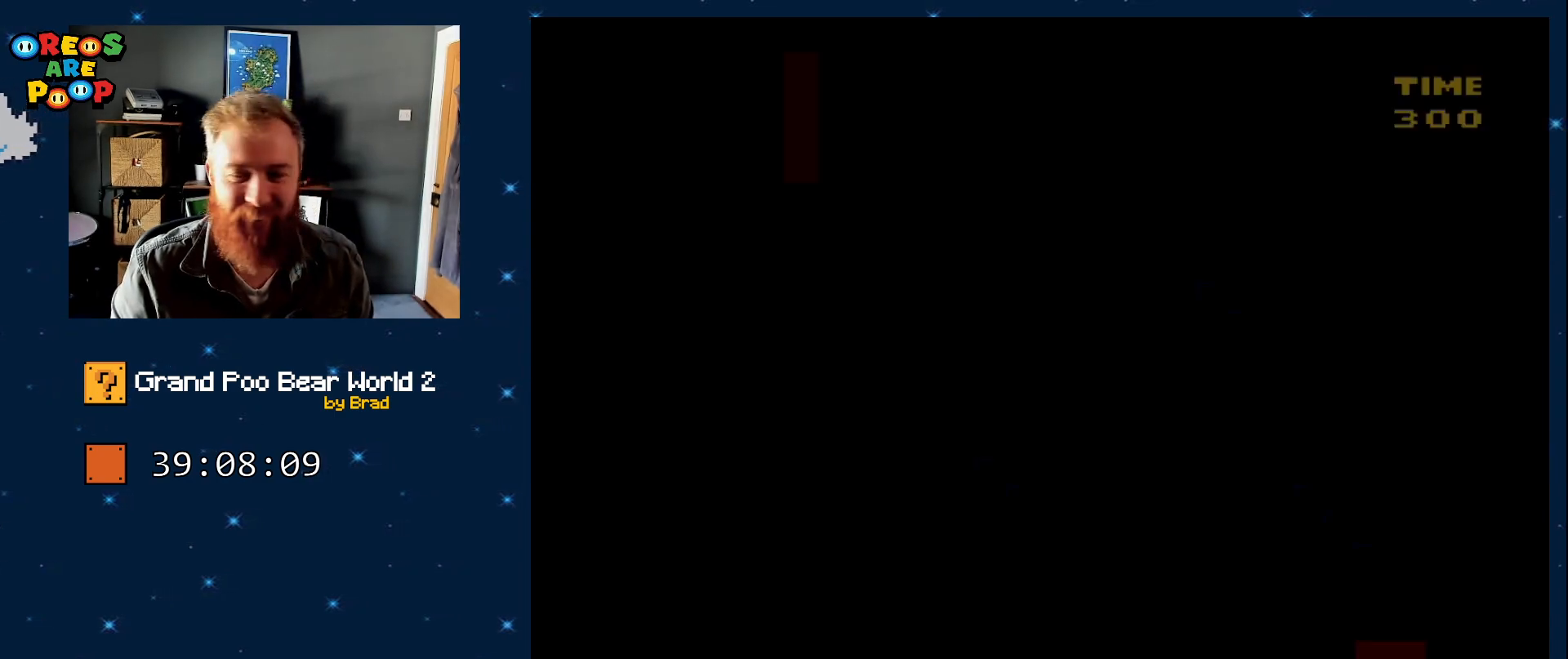
{"dt_ms": 500, "buttons": ["X", "DPAD_RIGHT"], "events": [[333, "X", "down"]]}
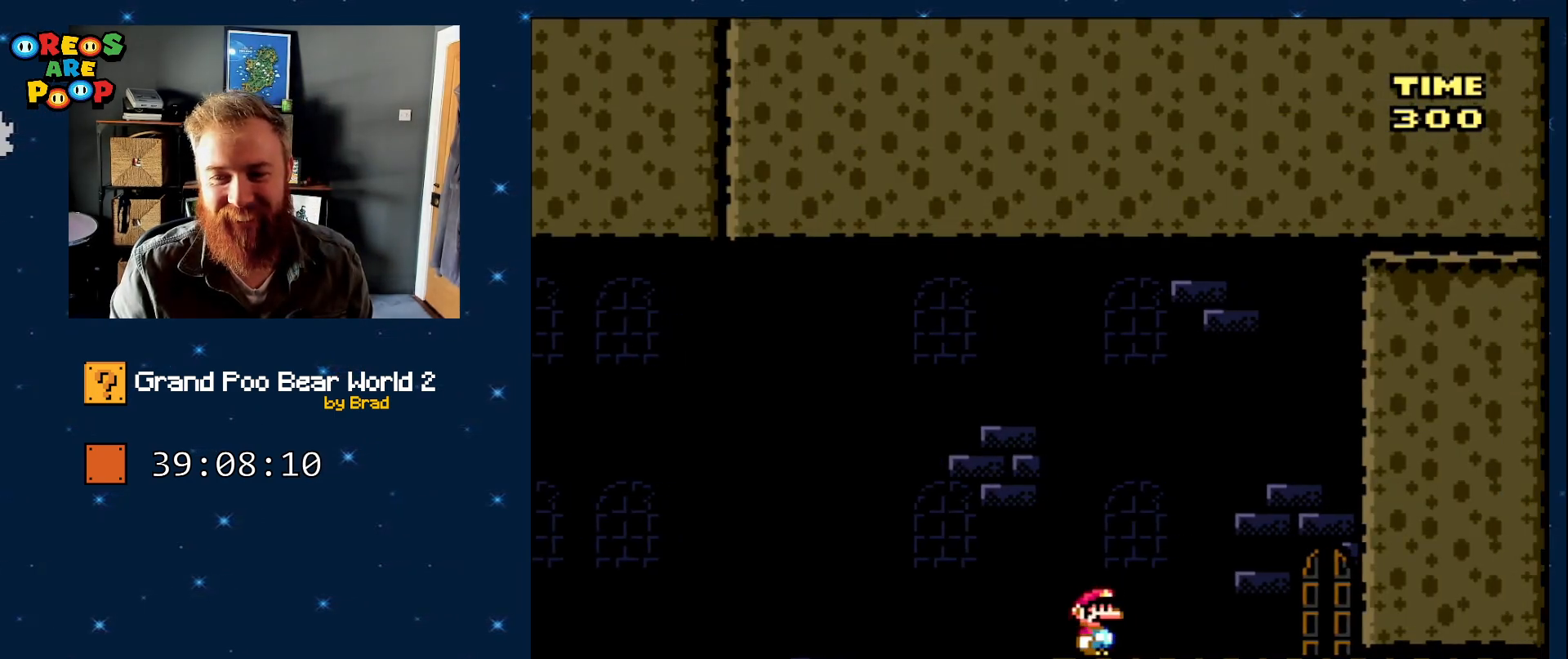
{"dt_ms": 500, "buttons": ["X"], "events": [[417, "DPAD_RIGHT", "up"]]}
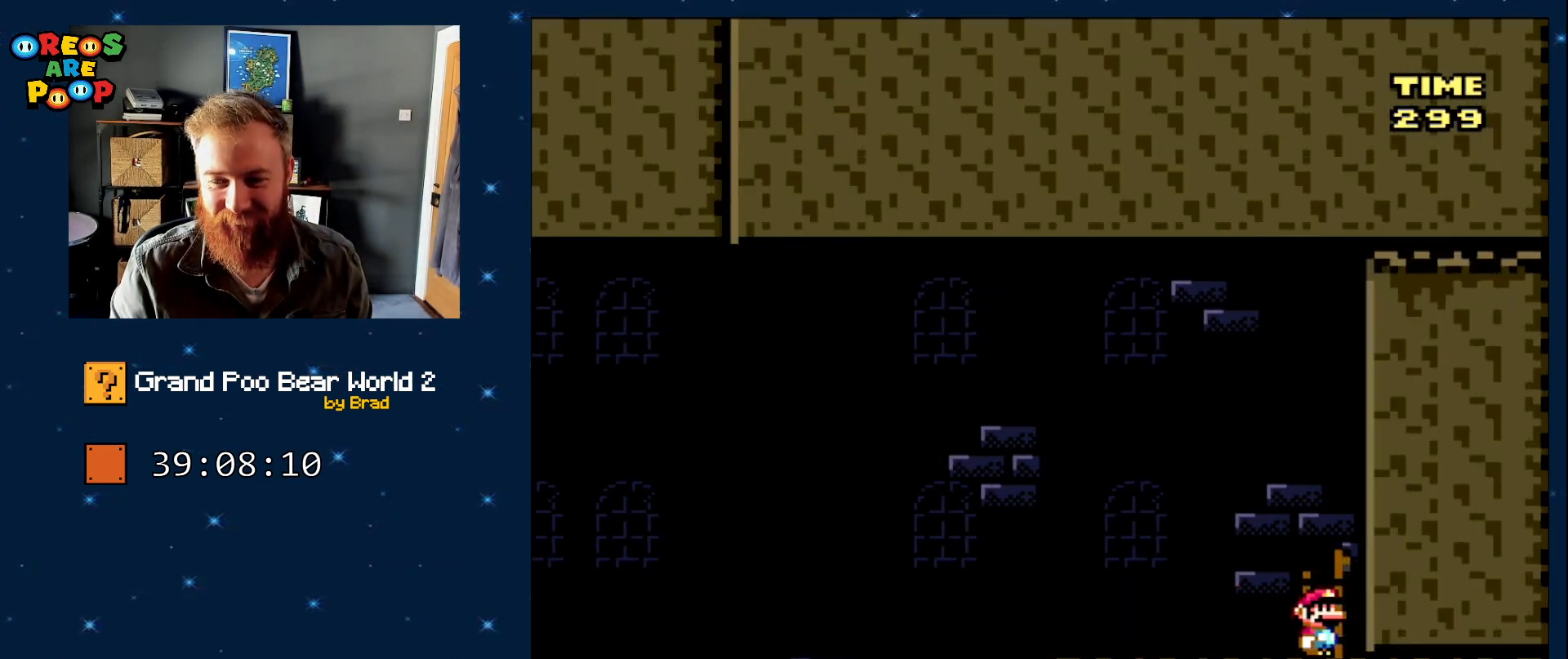
{"dt_ms": 500, "buttons": ["X"], "events": []}
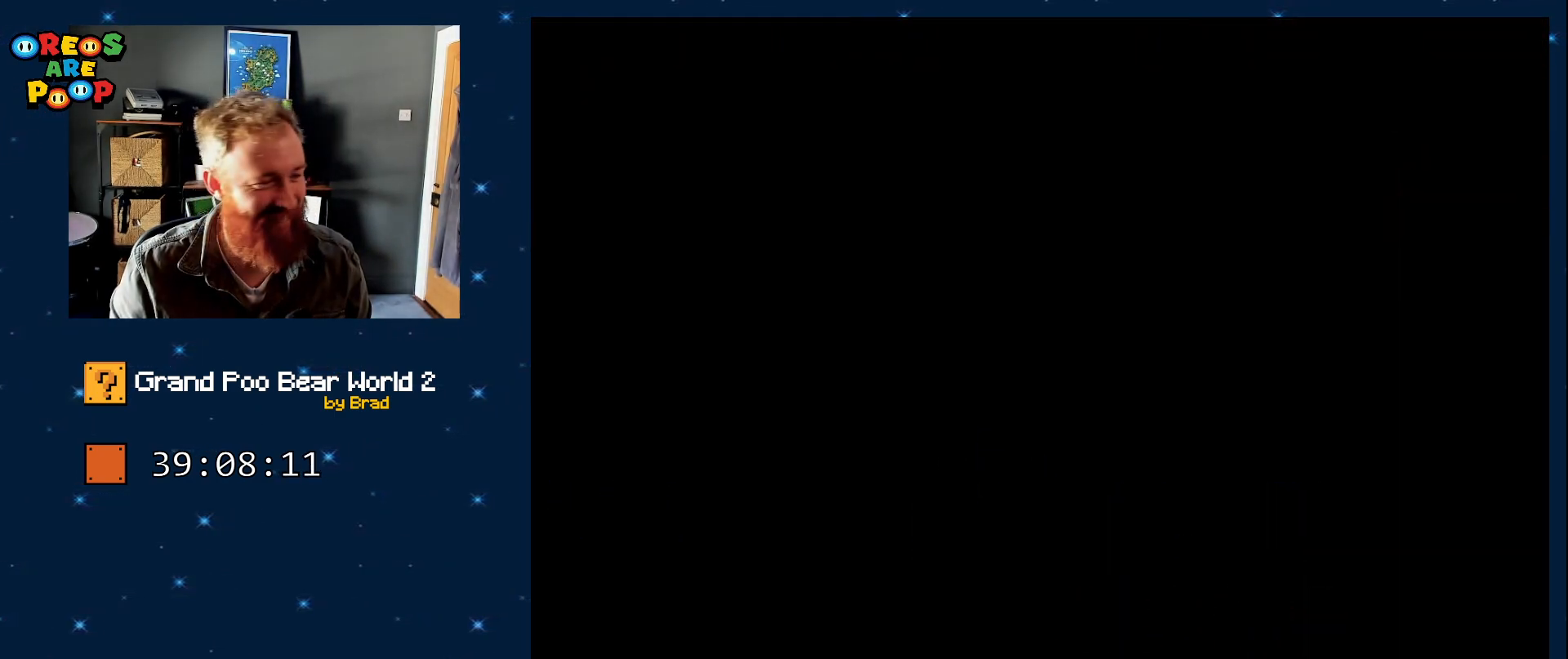
{"dt_ms": 500, "buttons": ["X"], "events": []}
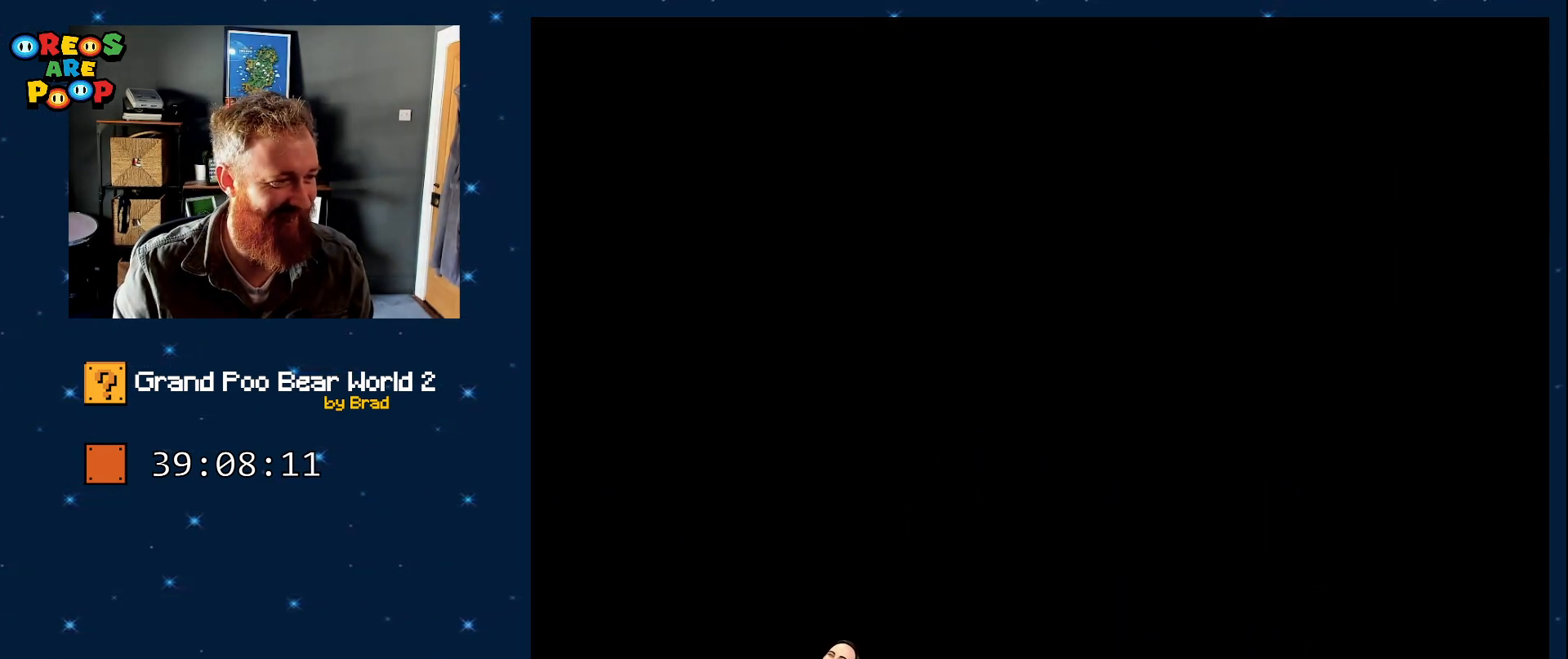
{"dt_ms": 500, "buttons": ["X", "DPAD_RIGHT"], "events": [[183, "X", "up"], [367, "DPAD_RIGHT", "down"], [467, "X", "down"]]}
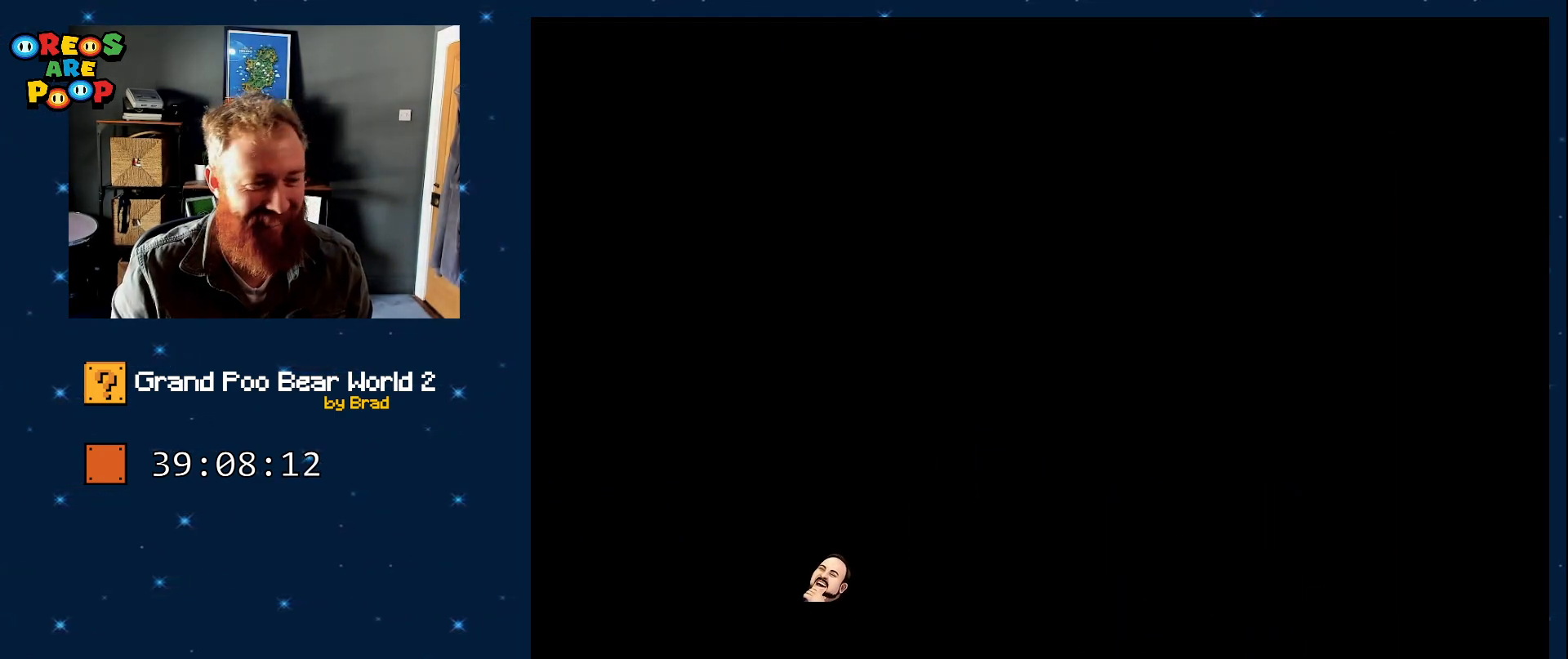
{"dt_ms": 500, "buttons": ["X", "DPAD_RIGHT"], "events": [[267, "DPAD_RIGHT", "up"], [467, "DPAD_RIGHT", "down"]]}
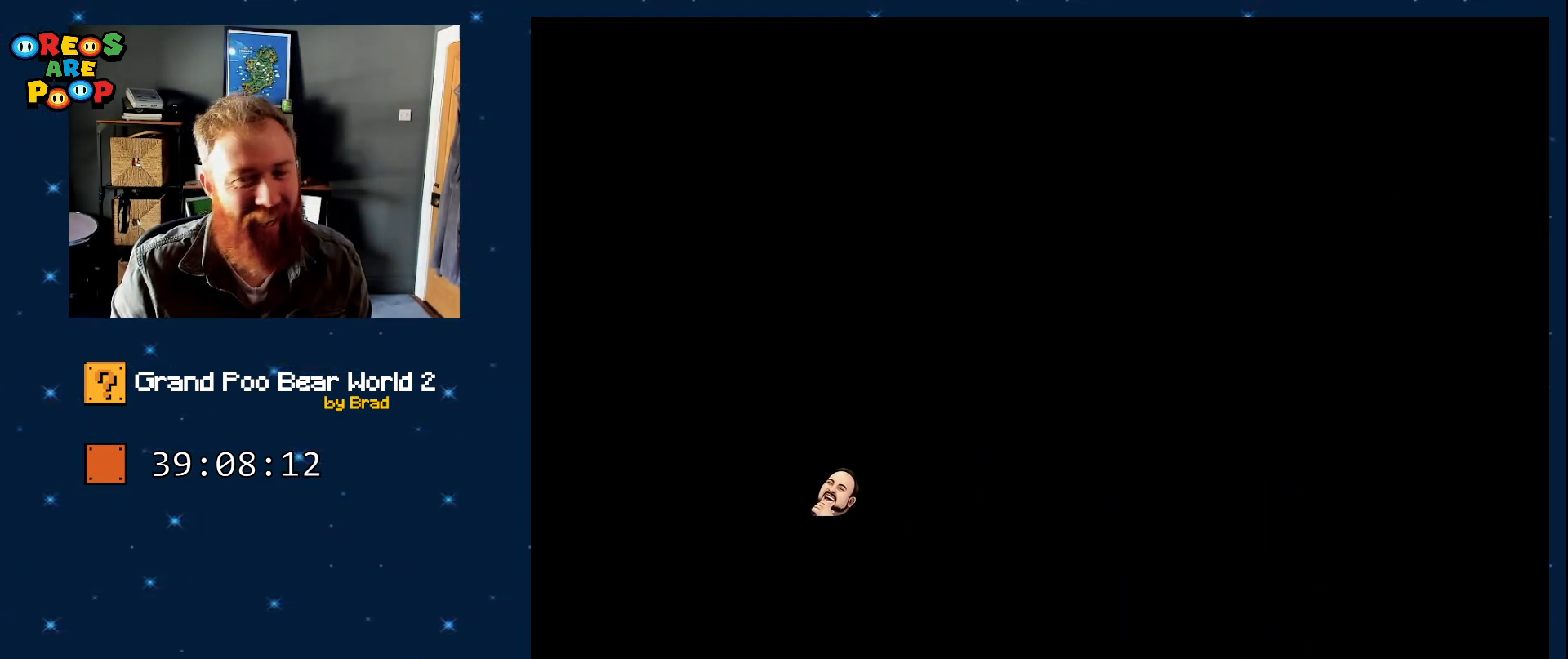
{"dt_ms": 500, "buttons": ["X", "DPAD_RIGHT"], "events": []}
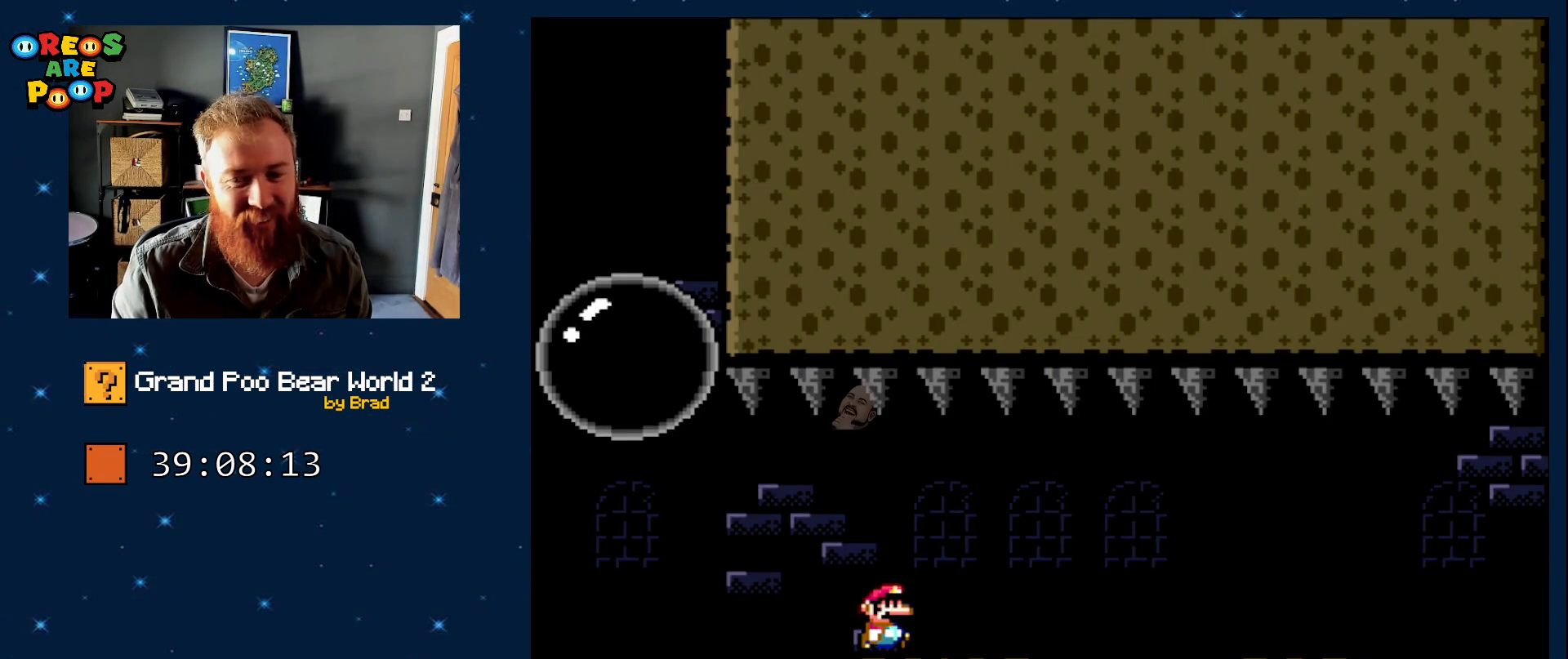
{"dt_ms": 500, "buttons": ["A", "X", "DPAD_RIGHT"], "events": [[333, "A", "down"], [383, "A", "up"], [467, "A", "down"]]}
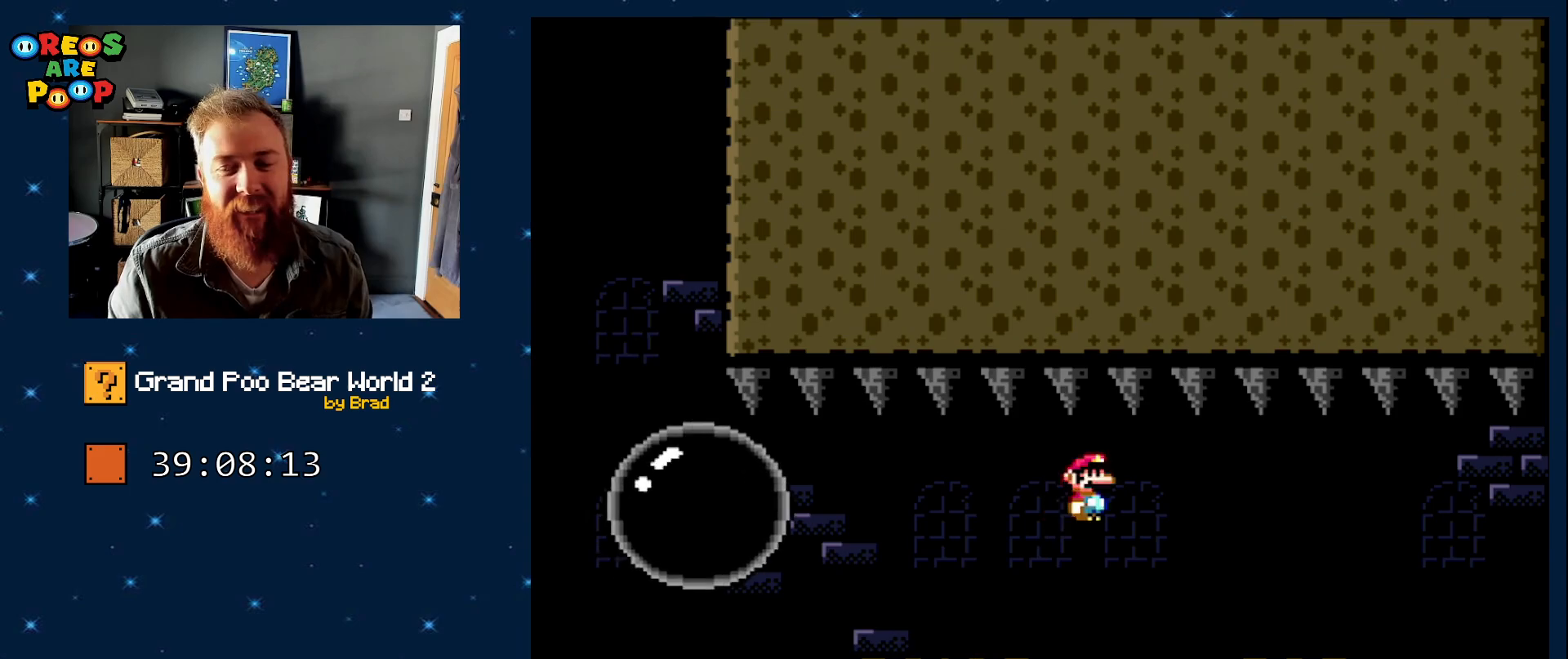
{"dt_ms": 500, "buttons": ["A", "X", "DPAD_RIGHT"], "events": [[117, "A", "up"], [450, "A", "down"]]}
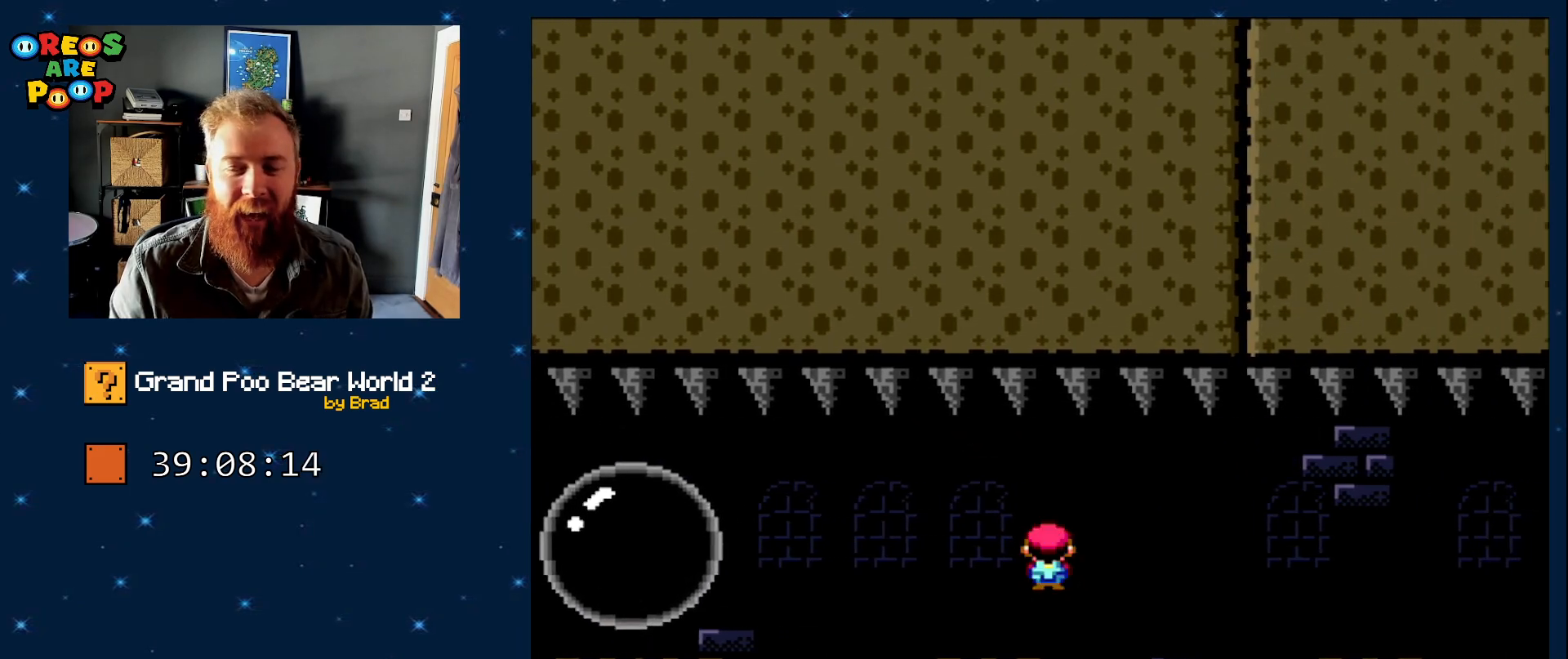
{"dt_ms": 500, "buttons": ["X", "DPAD_RIGHT"], "events": [[17, "A", "up"], [250, "A", "down"], [317, "A", "up"]]}
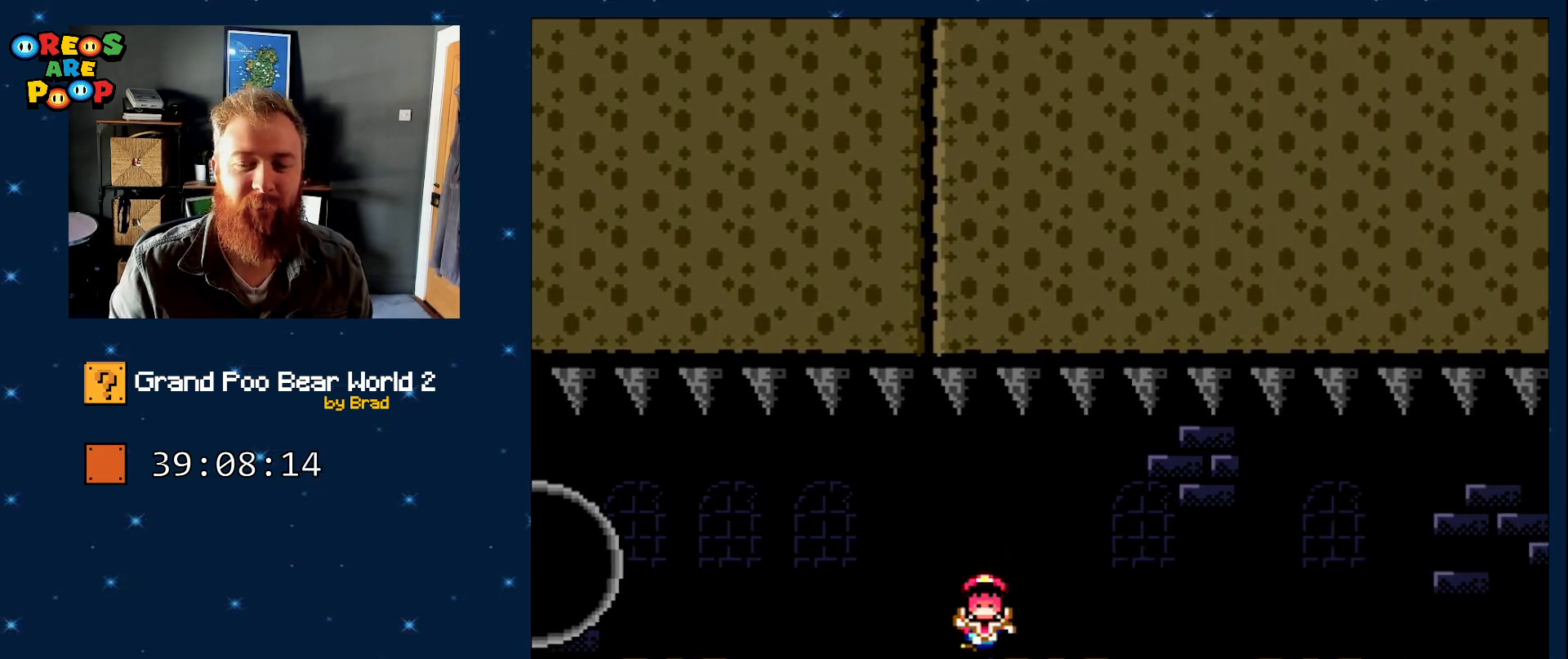
{"dt_ms": 500, "buttons": [], "events": [[67, "A", "down"], [150, "A", "up"], [400, "DPAD_RIGHT", "up"], [433, "X", "up"]]}